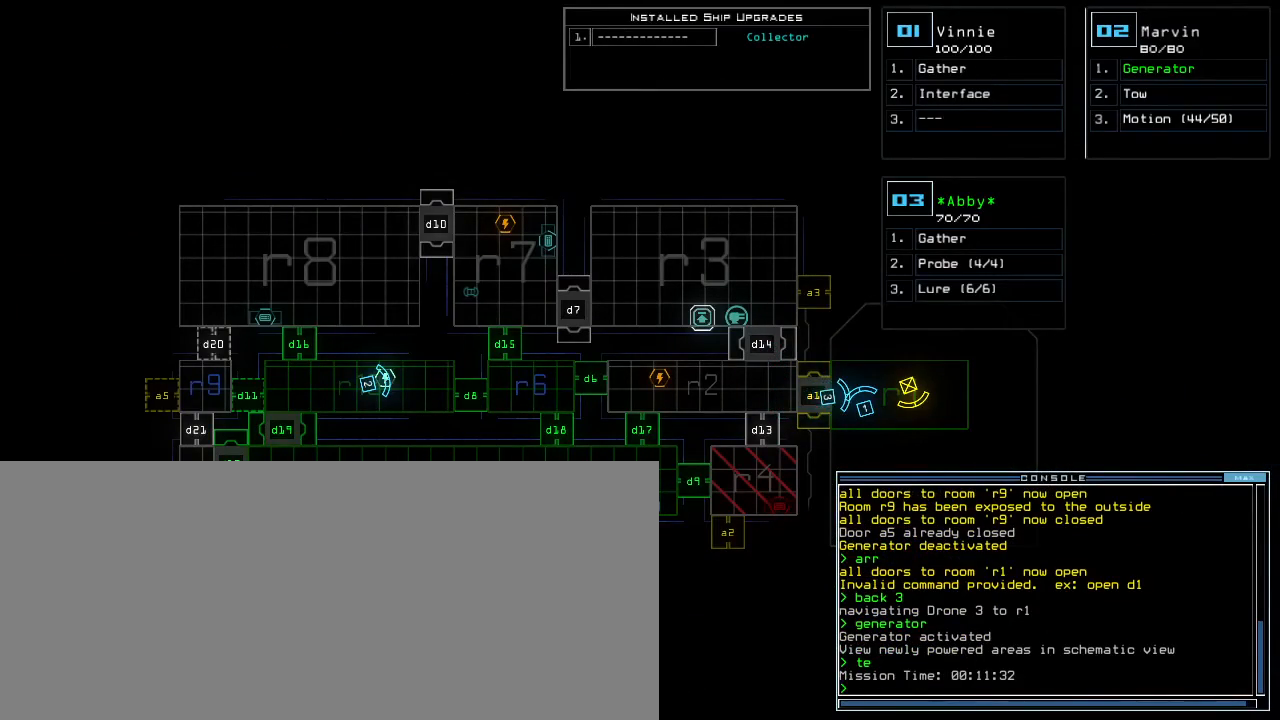
Gameplay with keyboard; each line is a JSON object with the keys held at the frame after it. "events" lists presses ("down") and releases ("up") of ".", "0", "1", "2", "3", "4", "5", "6", "7", "8", "9", "a", "b", "backspace", "c", "caps_lock", "comma", "ctrl_l", "ctrl_r", "d", "down", "e", "equals", "escape", "f", "f8", "g", "h", "i", "j", "k", "l", "left", "m", "minus", "n", "o", "p", "q", "quote", "r", "return", "right", "s", "semicolon", "shift_l", "shift_r", "space", "t", "tab", "tilde", "u", "up", "v", "w", "x", "y" and "z" between this image and that frame as [ms after this image, input, new state], when the widget could be followed in between. No other keys are recorded. Mouse input is not recorded. Not read: other_keys.
{"keys": [], "events": []}
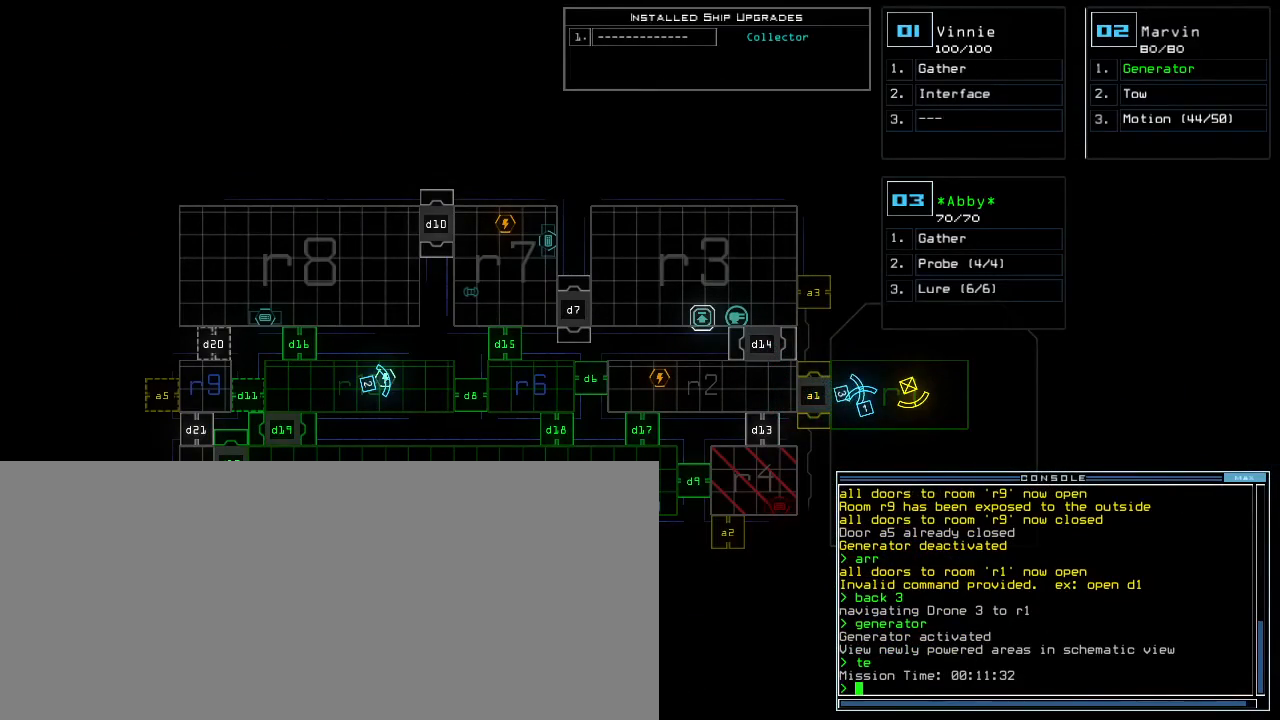
{"keys": [], "events": []}
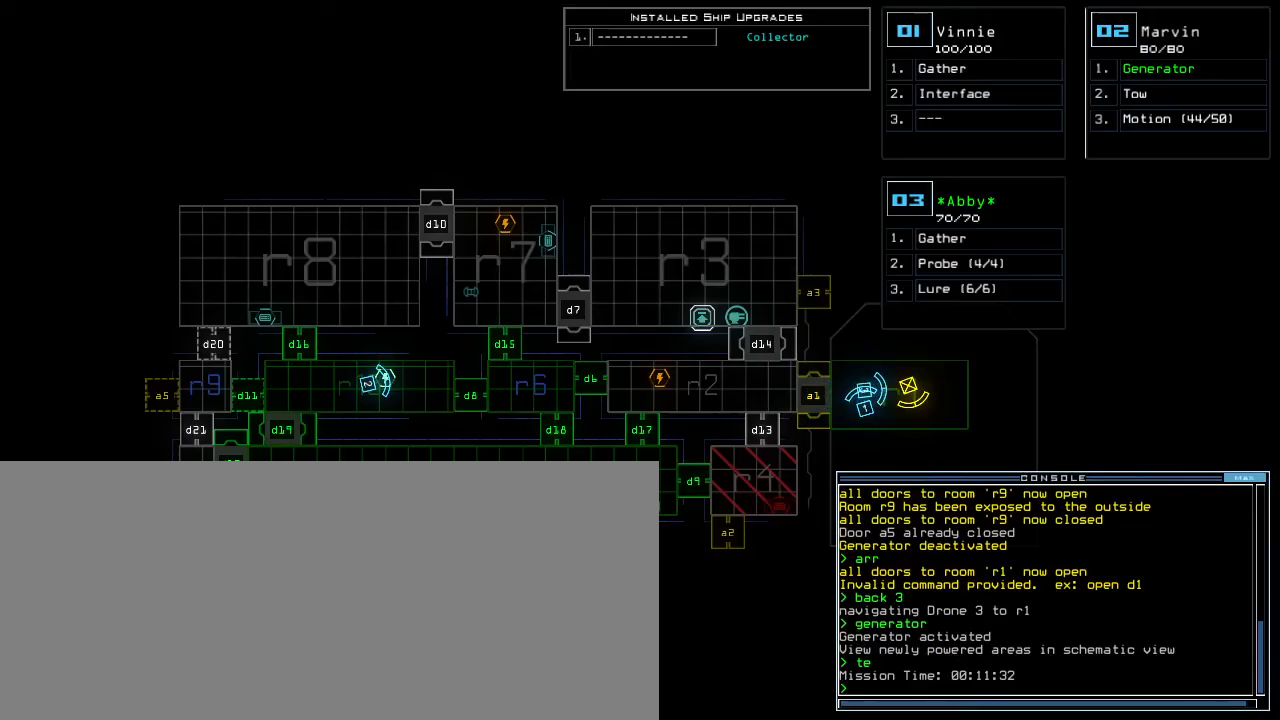
{"keys": [], "events": []}
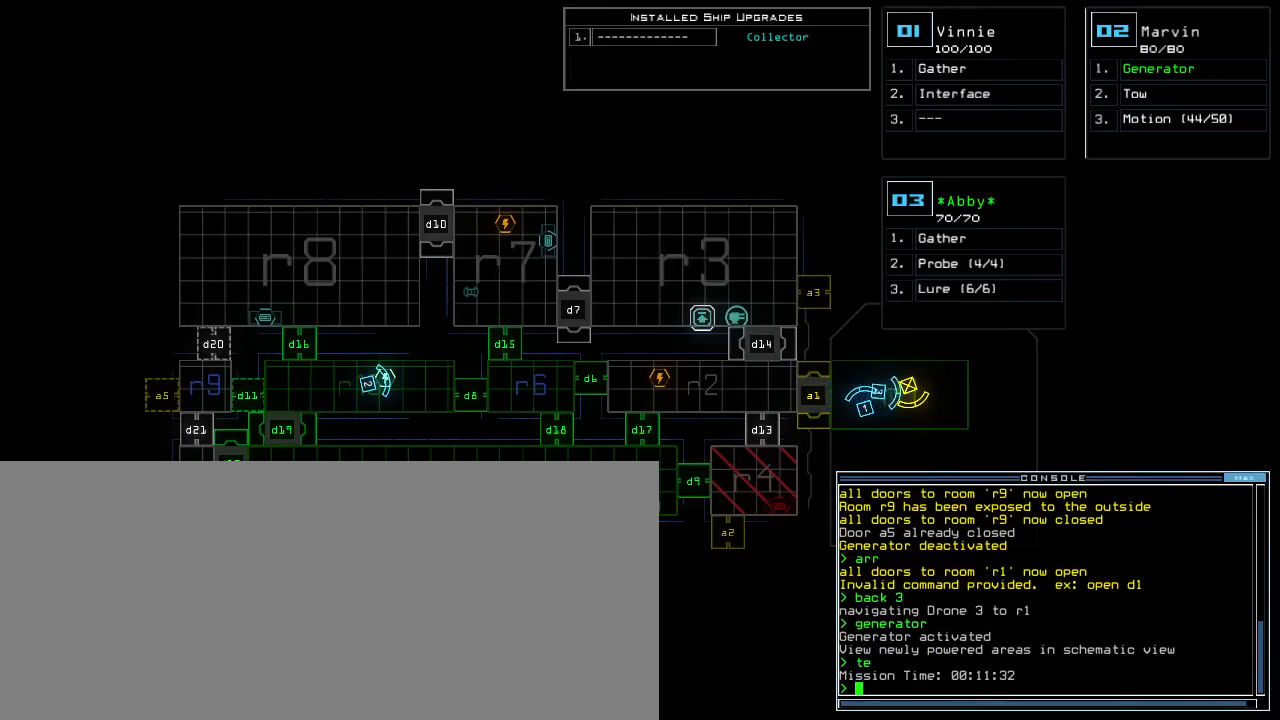
{"keys": [], "events": []}
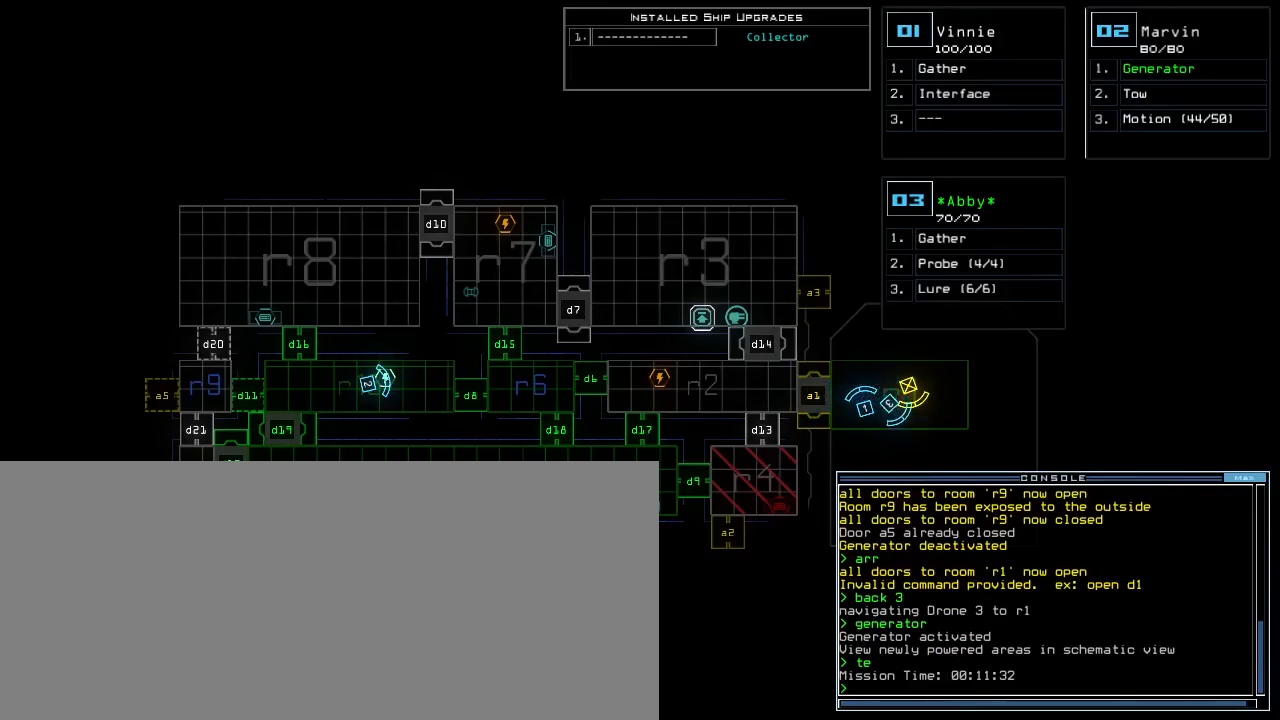
{"keys": [], "events": []}
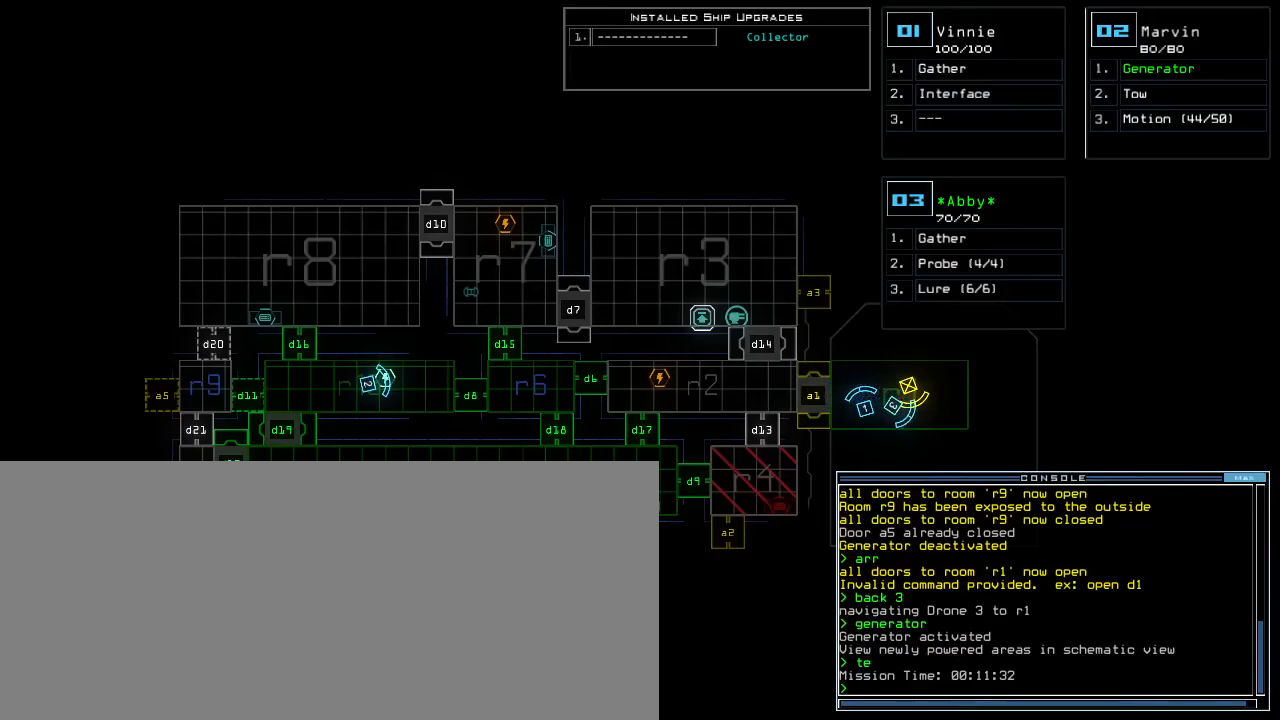
{"keys": ["down", "left"], "events": [[300, "1", "down"], [333, "down", "down"], [400, "1", "up"], [400, "left", "down"]]}
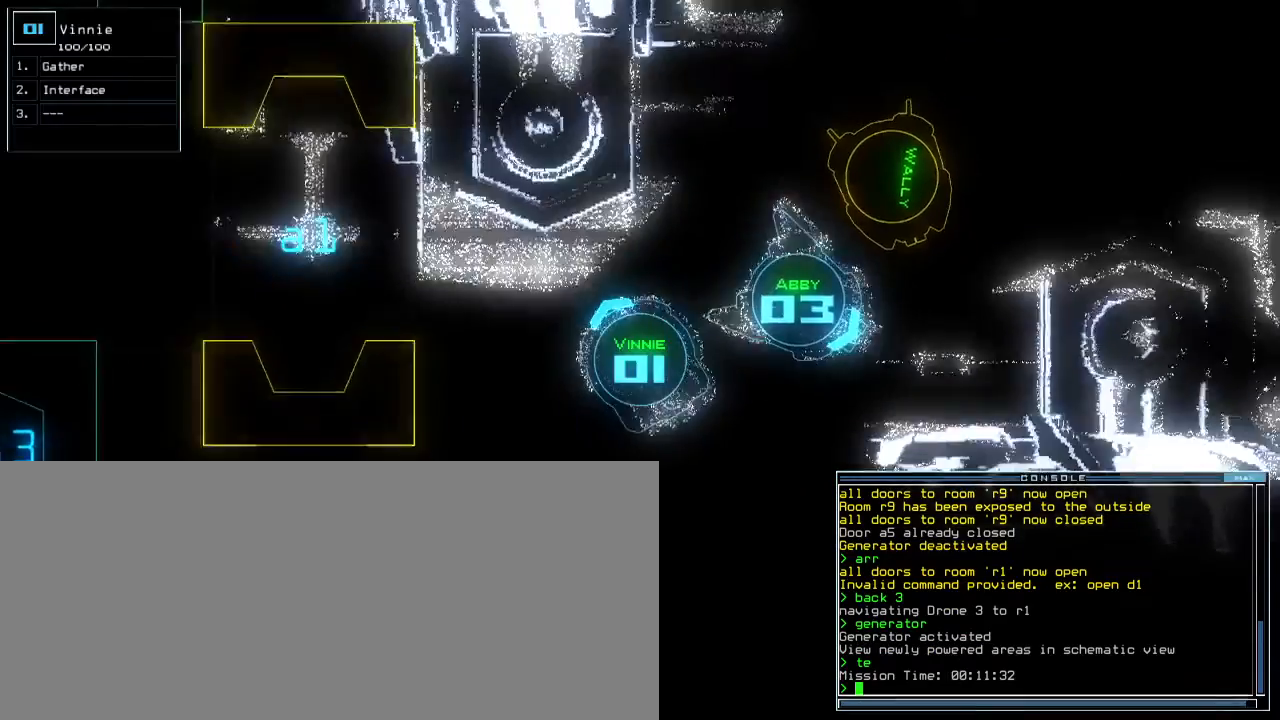
{"keys": [], "events": [[250, "down", "up"], [283, "left", "up"], [300, "space", "down"], [367, "space", "up"]]}
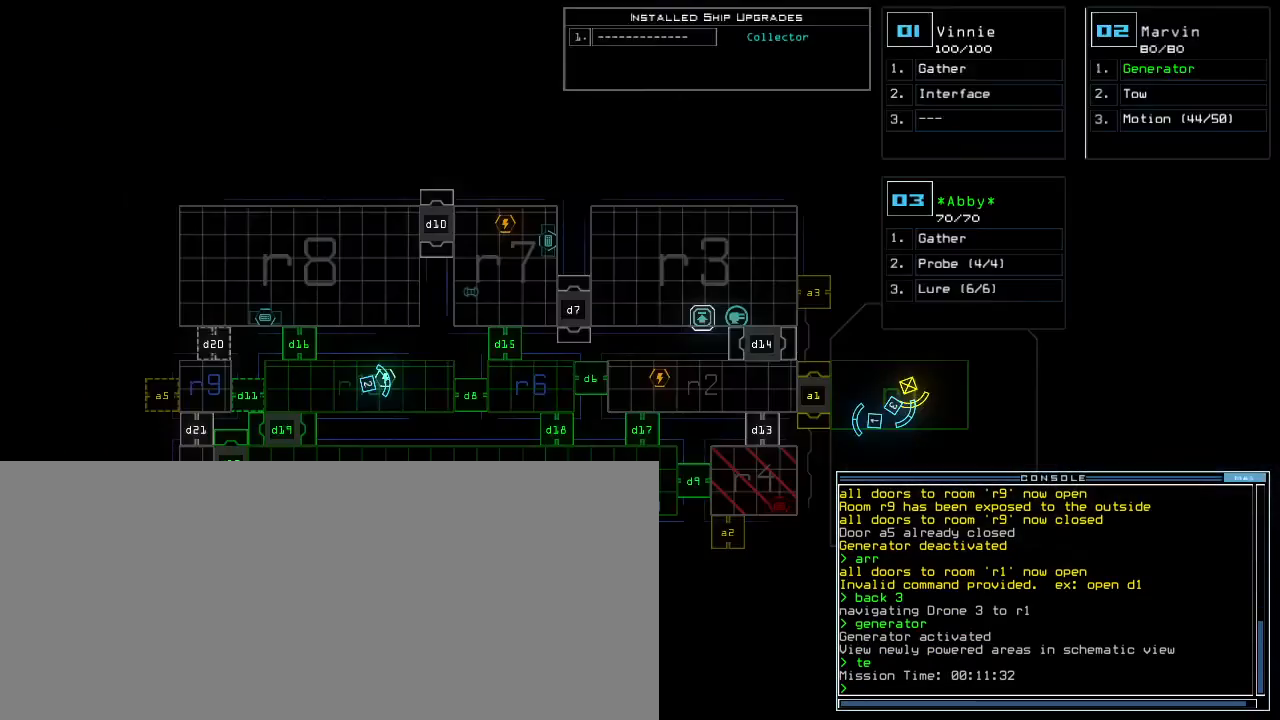
{"keys": [], "events": [[400, "space", "down"], [450, "space", "up"]]}
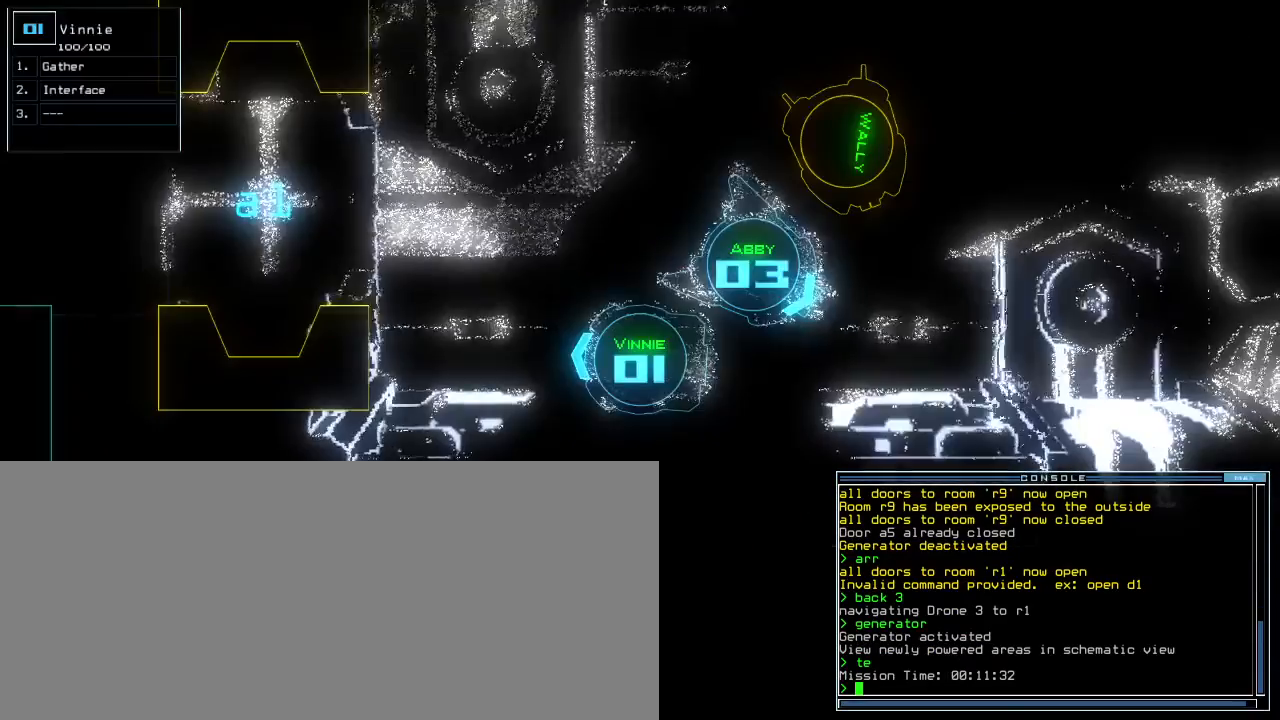
{"keys": [], "events": []}
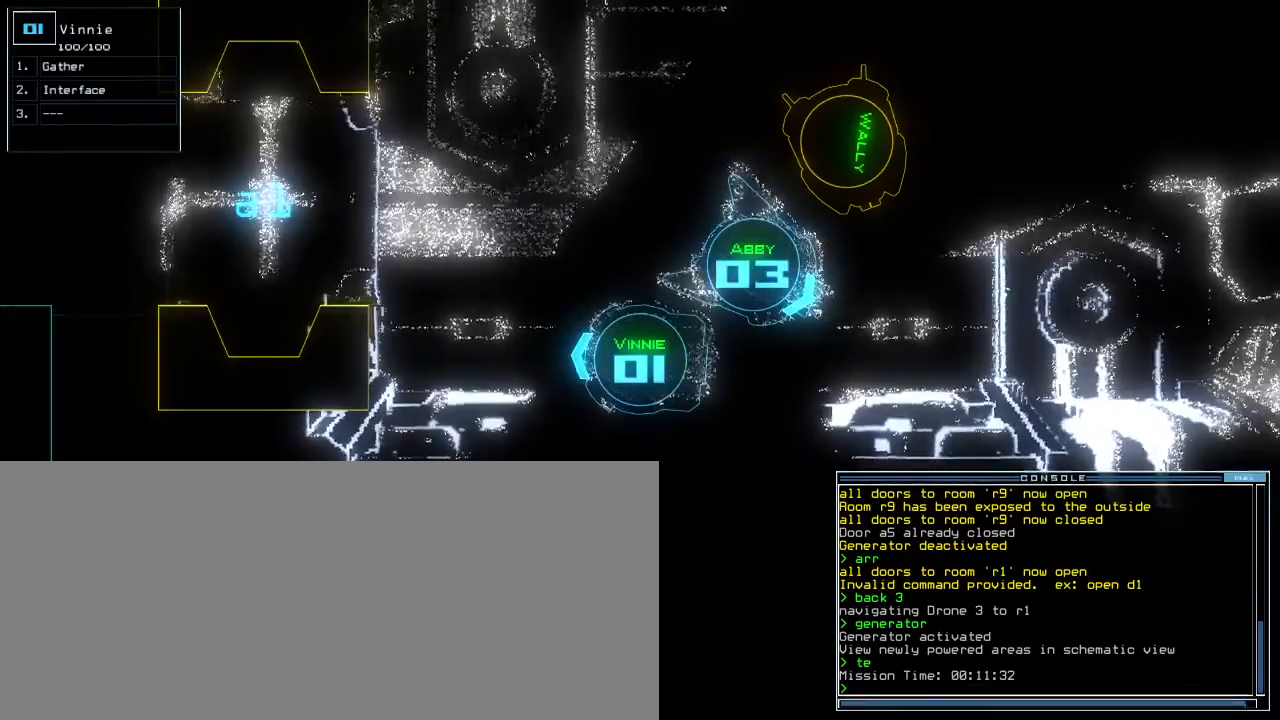
{"keys": [], "events": []}
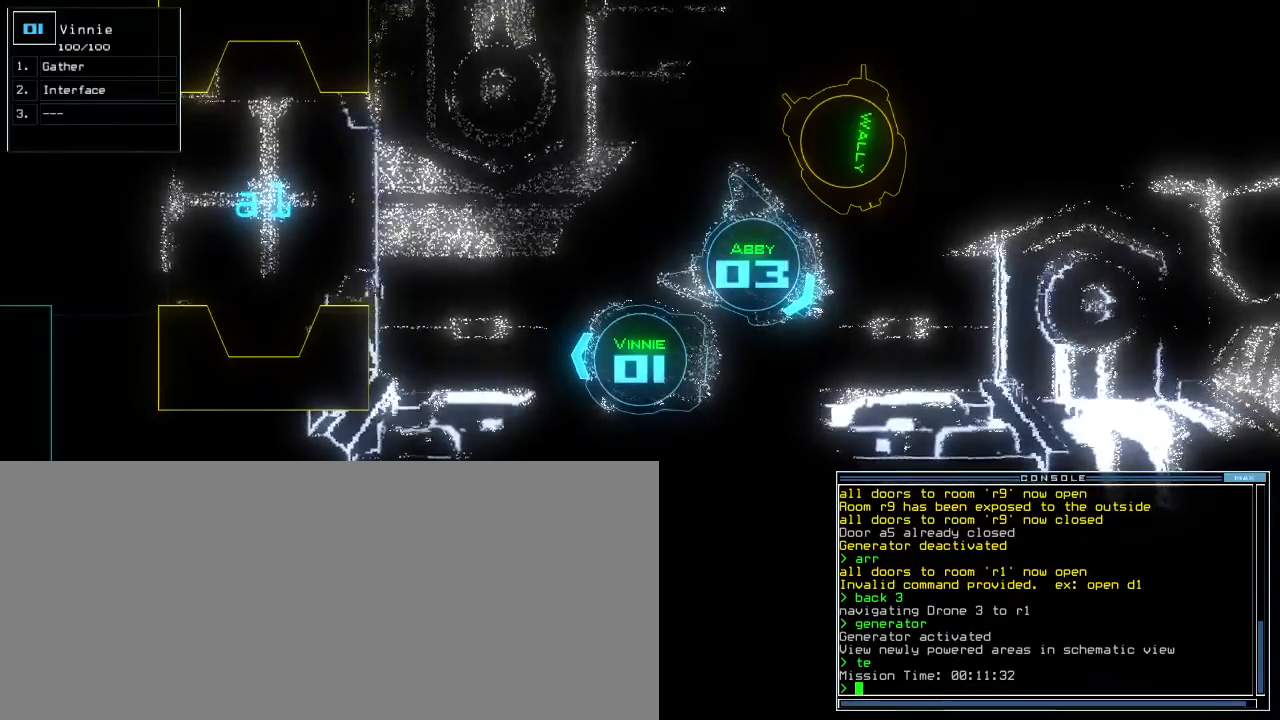
{"keys": ["t"], "events": [[450, "t", "down"]]}
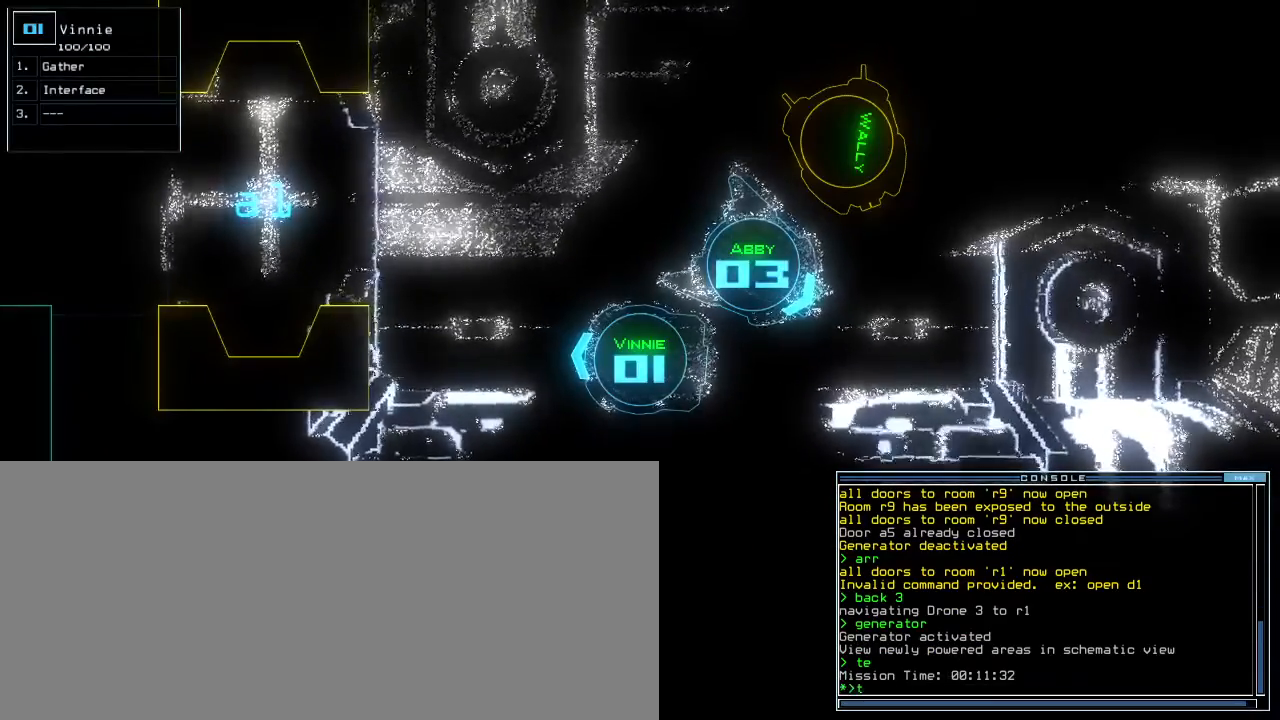
{"keys": [], "events": [[17, "e", "down"], [50, "t", "up"], [83, "return", "down"], [117, "e", "up"], [150, "return", "up"]]}
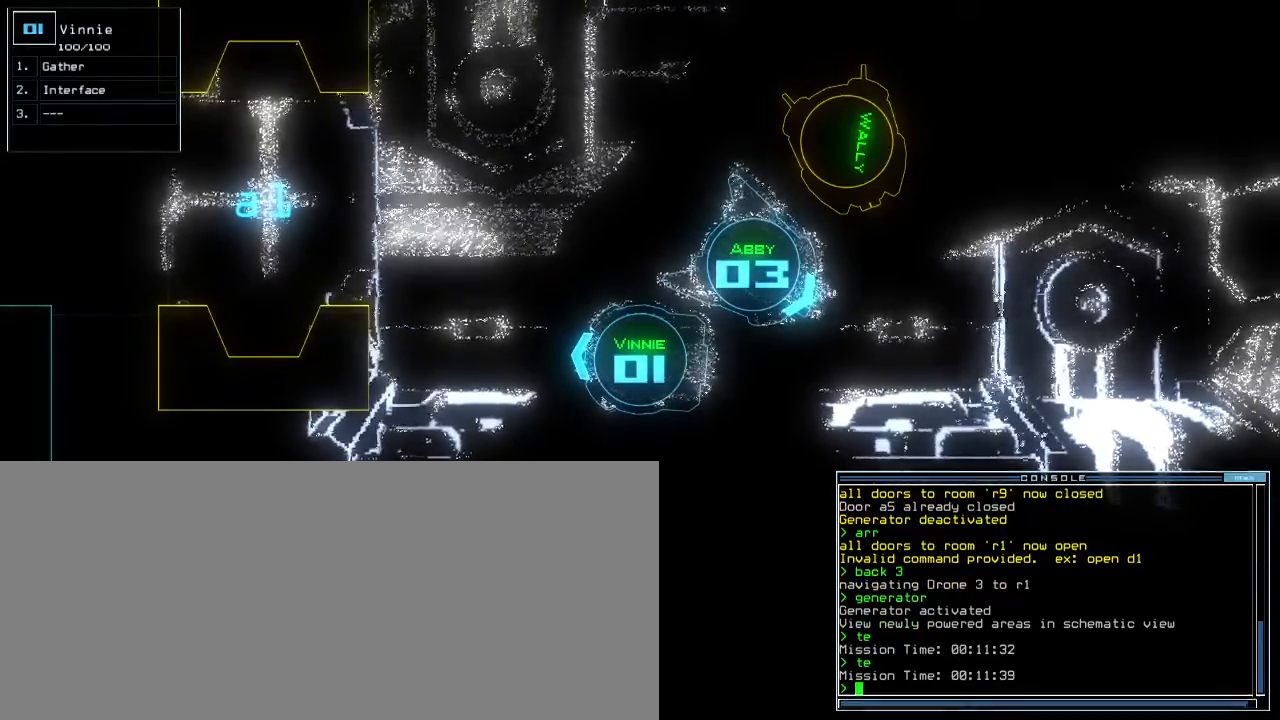
{"keys": [], "events": [[167, "t", "down"], [233, "e", "down"], [267, "t", "up"], [333, "e", "up"]]}
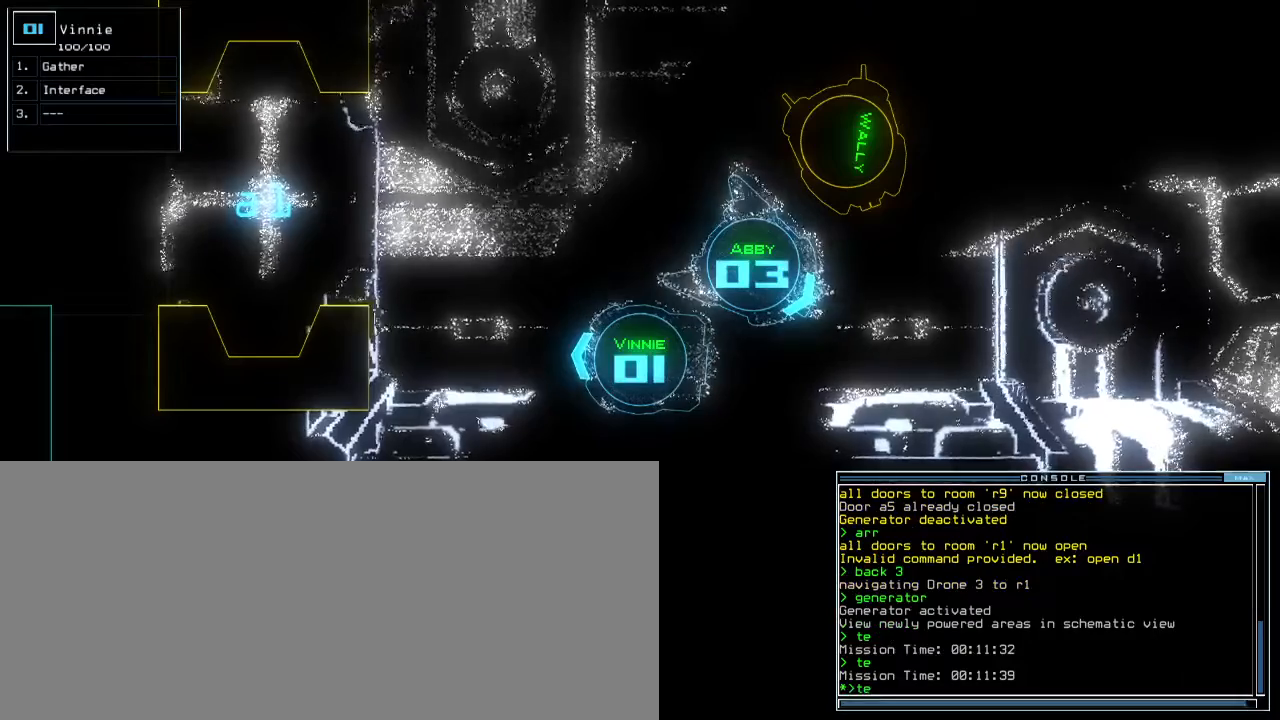
{"keys": [], "events": [[317, "return", "down"], [383, "return", "up"]]}
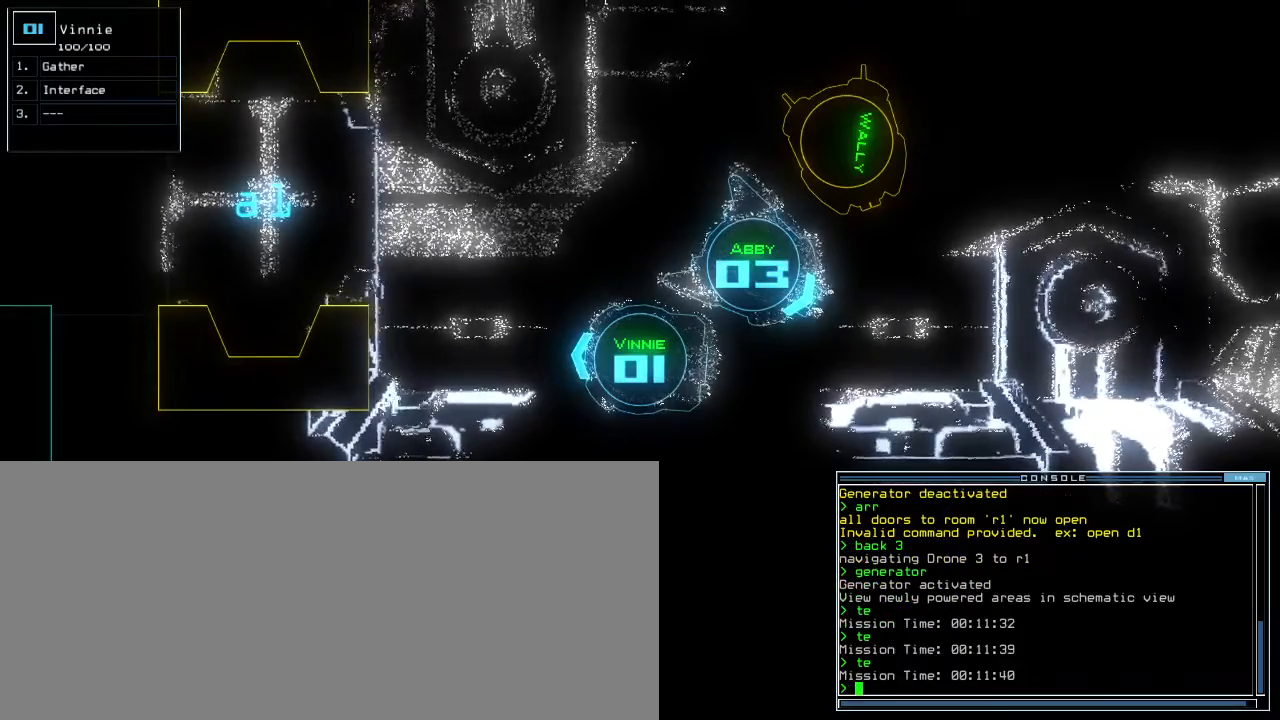
{"keys": [], "events": [[400, "space", "down"], [483, "space", "up"]]}